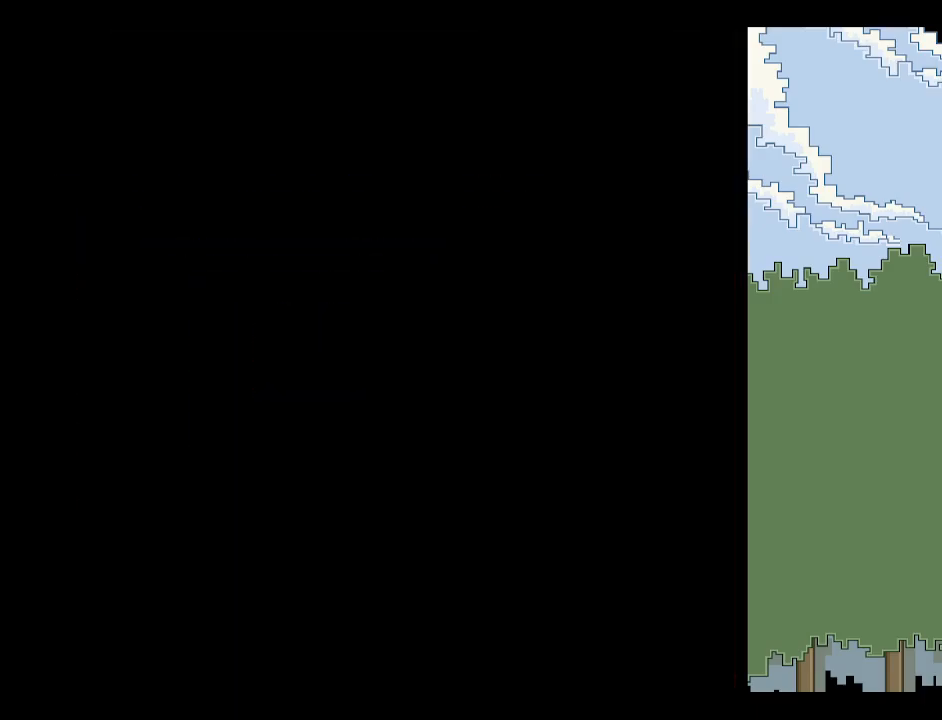
Gameplay with keyboard; each line is a JSON object with the keys held at the frame after it. "events" lists presses ("down") and releases ("up") of "down", "escape", "left", "p", "r", "right", "space", "up", "x" and "z" between this image and that frame as [ms after this image, input, new state], when the widget could be followed in between. No other keys are recorded. Mouse input is not recorded.
{"keys": [], "events": [[17, "p", "up"], [150, "p", "down"], [150, "z", "down"], [267, "p", "up"], [267, "z", "up"], [317, "p", "down"], [350, "p", "up"], [384, "p", "down"], [434, "p", "up"]]}
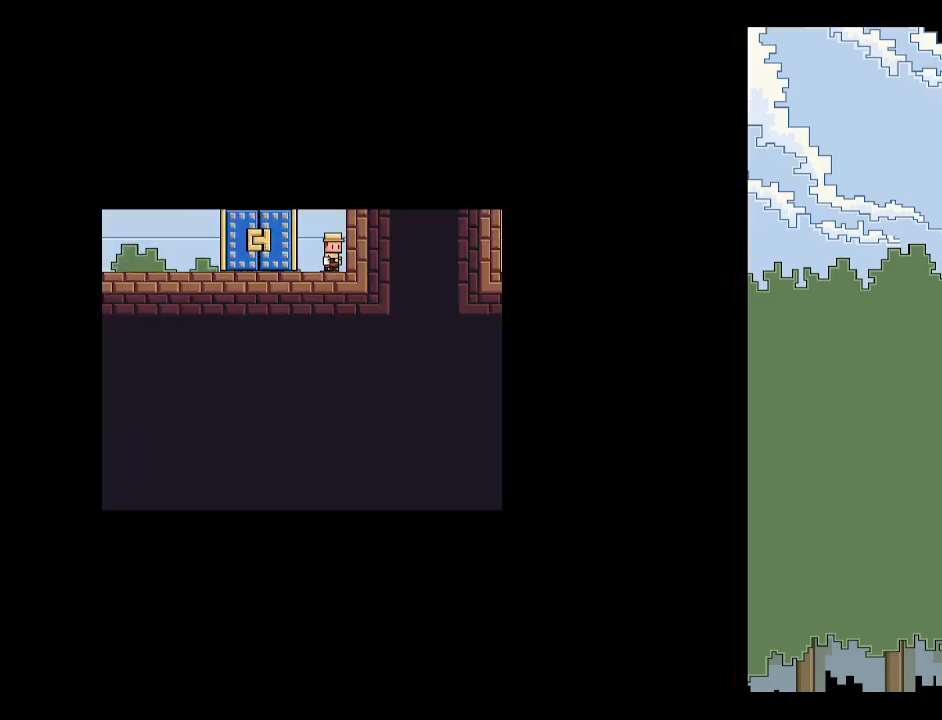
{"keys": [], "events": [[217, "down", "down"], [217, "left", "down"], [267, "down", "up"], [317, "left", "up"], [317, "space", "down"], [367, "space", "up"], [417, "space", "down"], [500, "space", "up"]]}
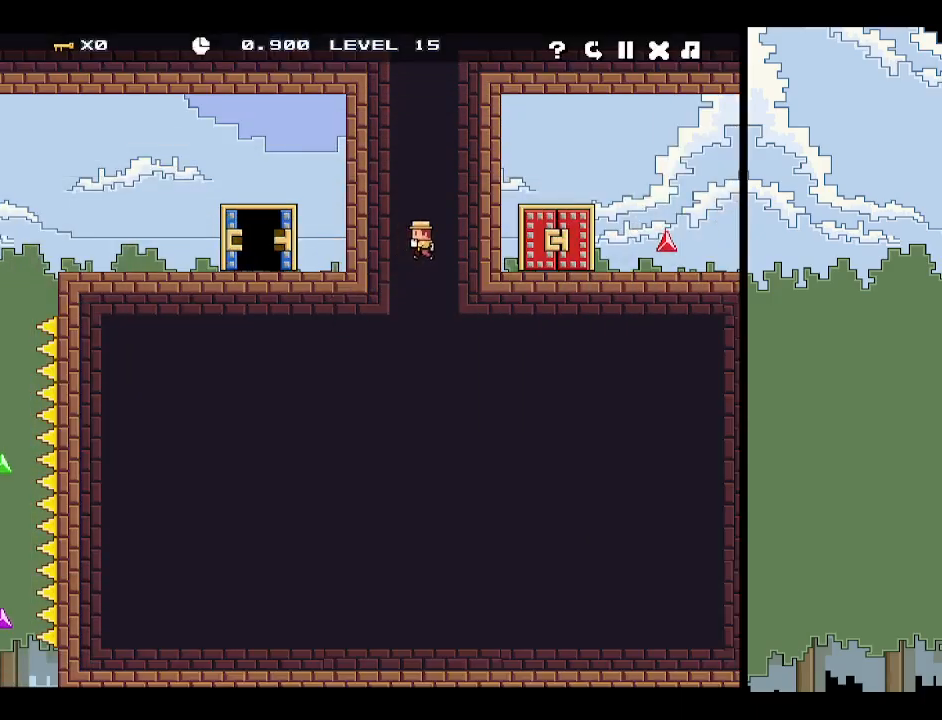
{"keys": ["r"], "events": [[50, "space", "down"], [100, "space", "up"], [417, "r", "down"]]}
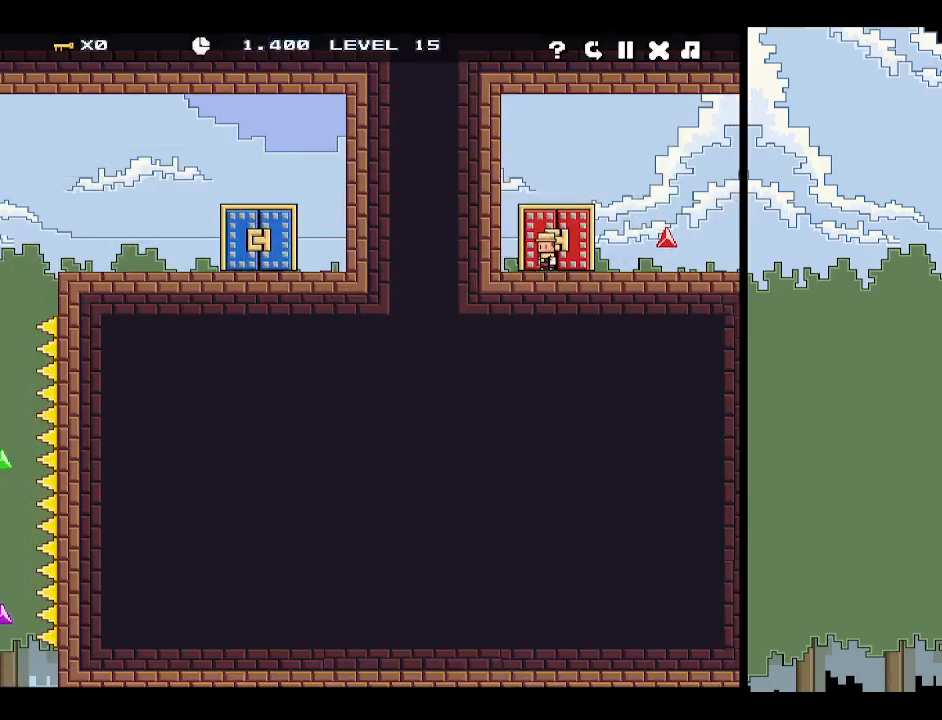
{"keys": [], "events": [[17, "r", "up"], [67, "r", "down"], [100, "r", "up"], [150, "r", "down"], [250, "r", "up"]]}
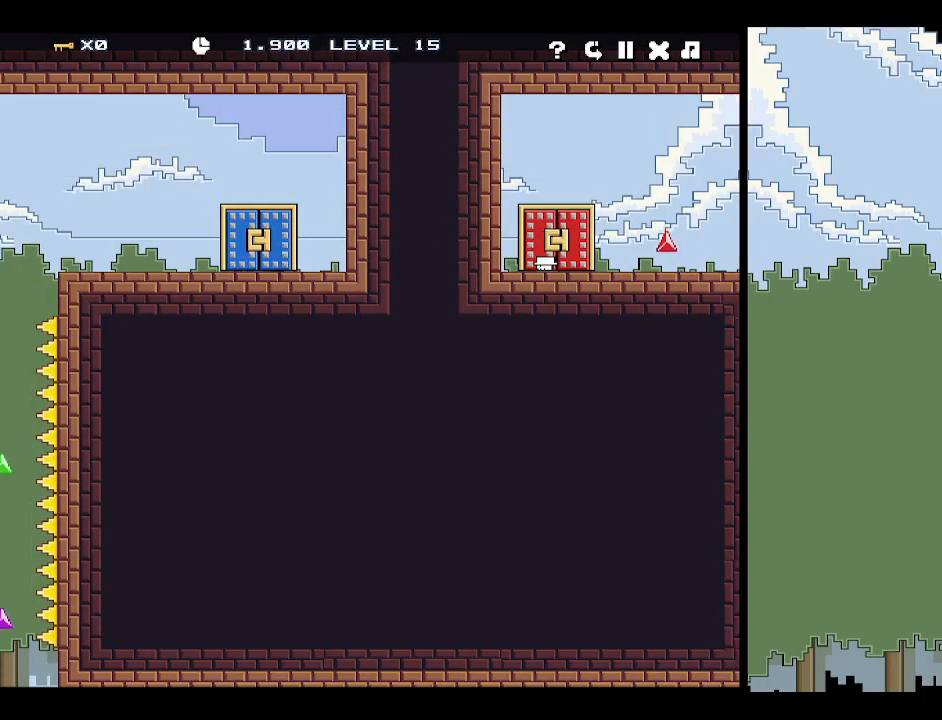
{"keys": ["right"], "events": [[450, "right", "down"]]}
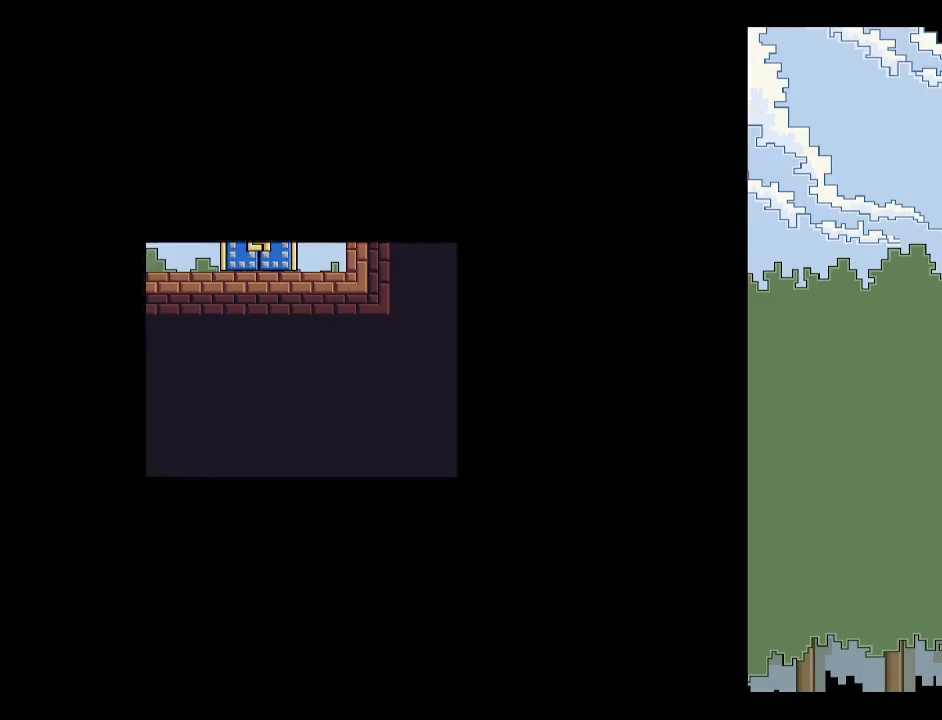
{"keys": ["p"], "events": [[134, "right", "up"], [334, "p", "down"], [384, "p", "up"], [484, "p", "down"]]}
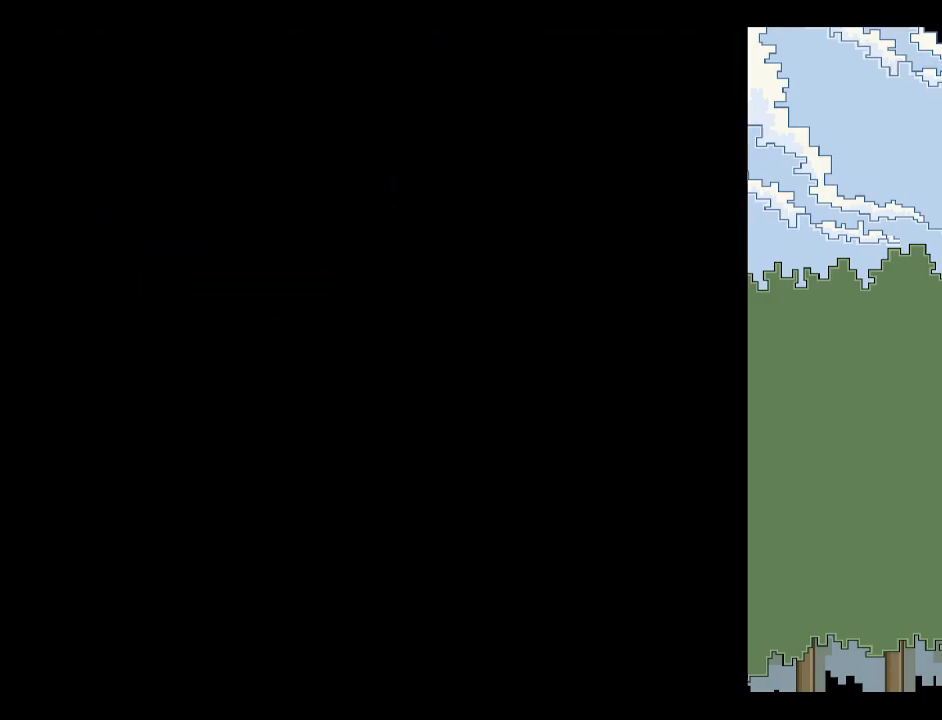
{"keys": ["left"], "events": [[17, "p", "up"], [200, "right", "down"], [250, "right", "up"], [350, "left", "down"]]}
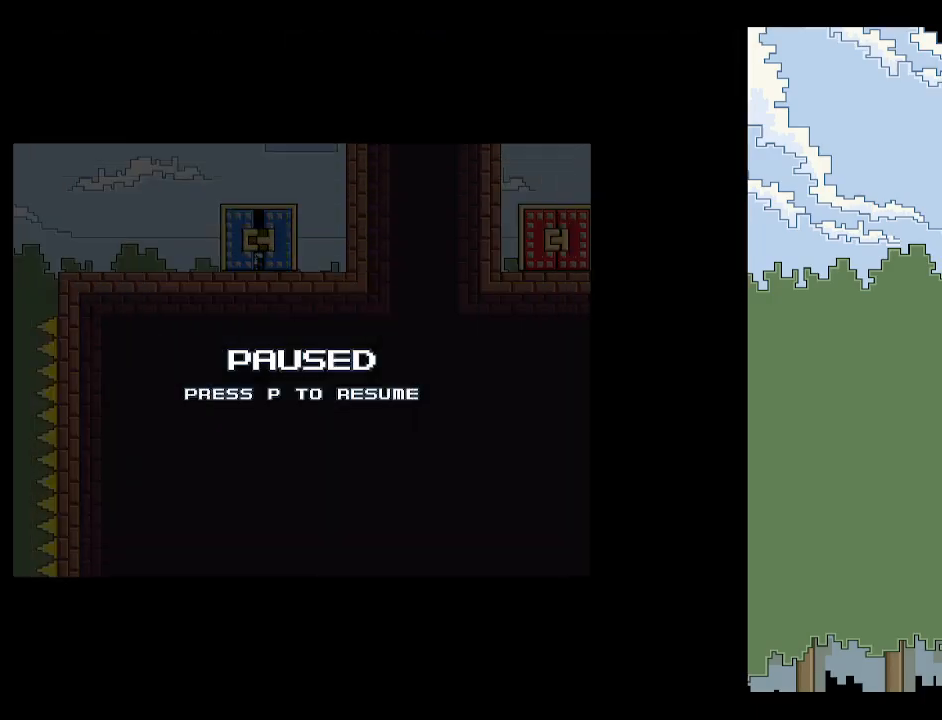
{"keys": ["left"], "events": [[84, "left", "up"], [267, "p", "down"], [317, "p", "up"], [467, "left", "down"]]}
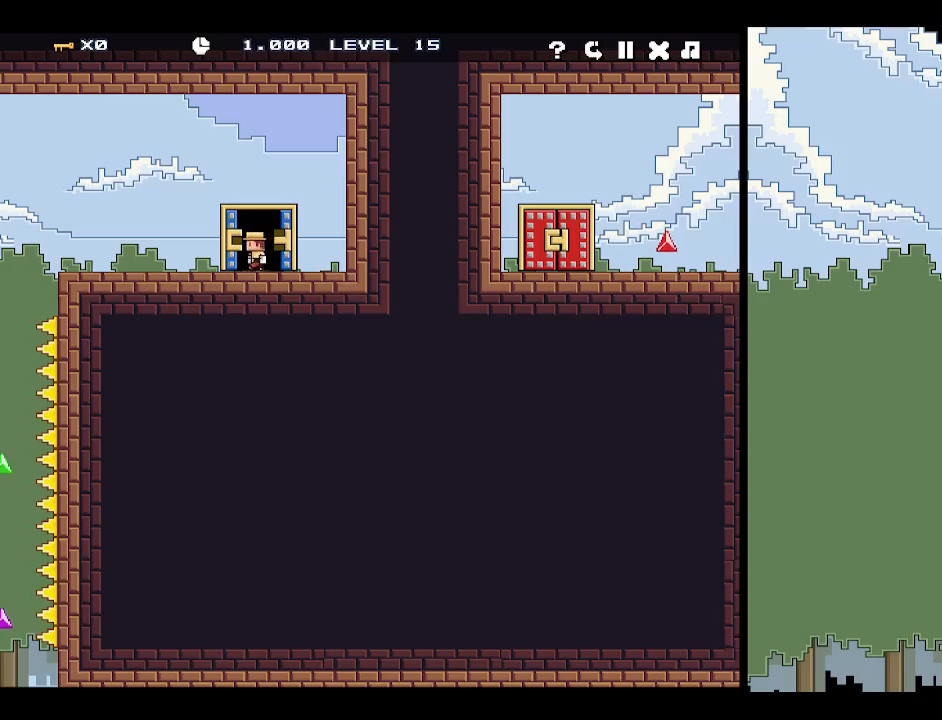
{"keys": [], "events": [[134, "right", "down"], [234, "left", "up"], [234, "right", "up"], [334, "z", "down"], [417, "p", "down"], [417, "z", "up"], [467, "p", "up"]]}
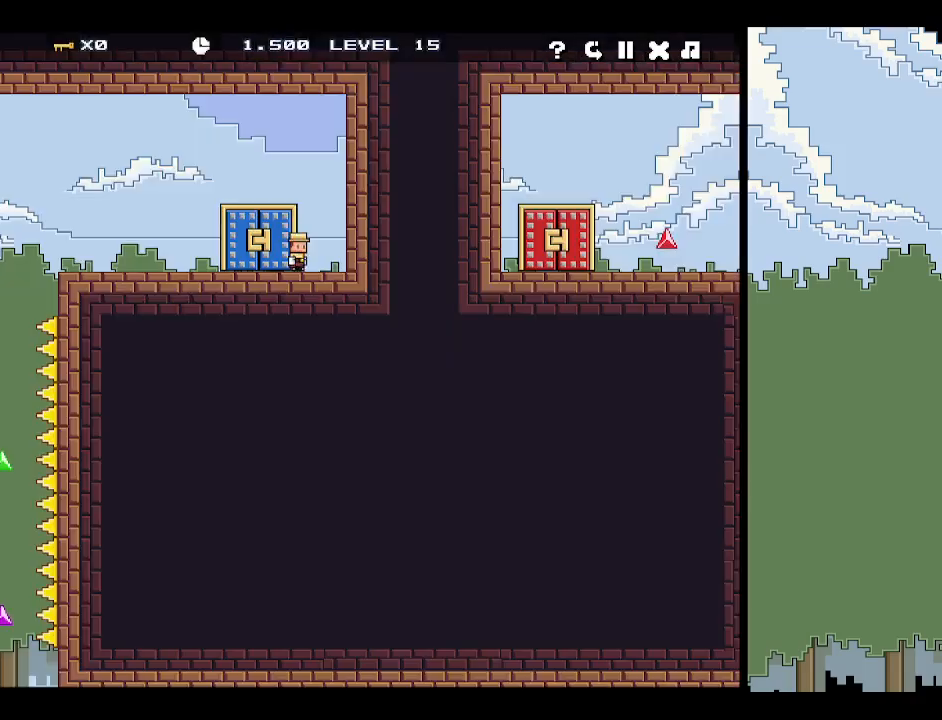
{"keys": ["space"], "events": [[17, "p", "down"], [67, "p", "up"], [217, "left", "down"], [267, "down", "down"], [267, "space", "down"], [300, "down", "up"], [300, "left", "up"], [300, "space", "up"], [350, "space", "down"], [434, "space", "up"], [484, "space", "down"]]}
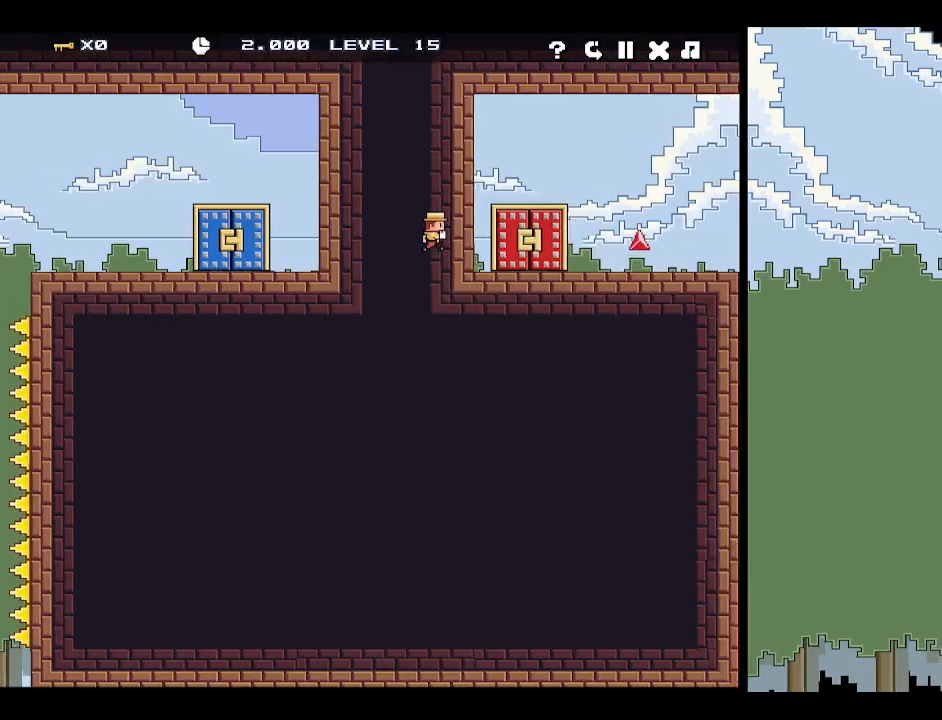
{"keys": [], "events": [[34, "space", "up"], [184, "up", "down"], [267, "up", "up"]]}
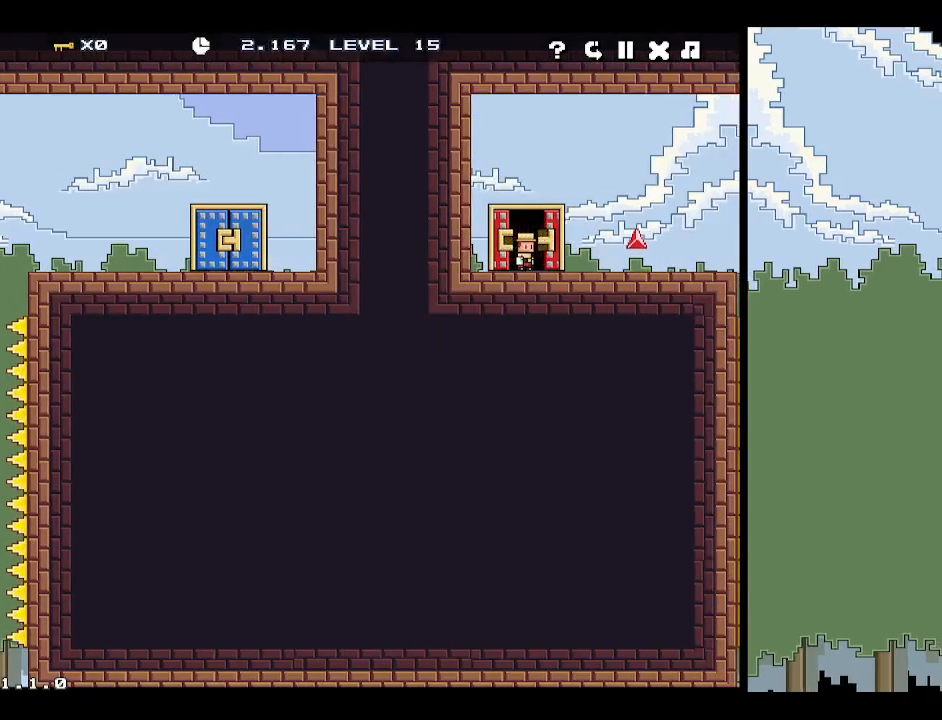
{"keys": [], "events": []}
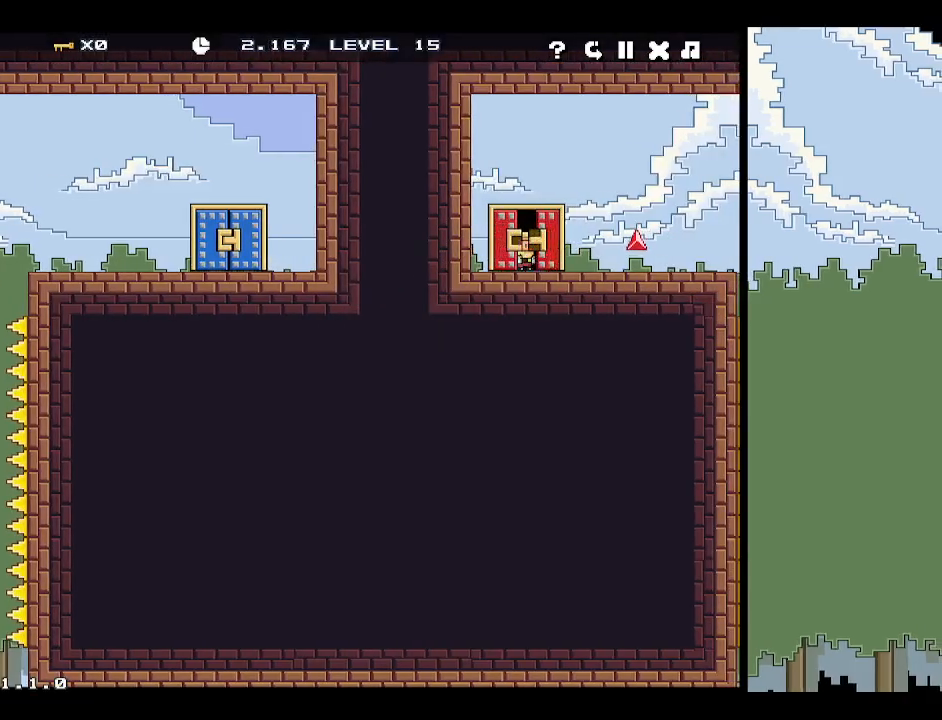
{"keys": [], "events": []}
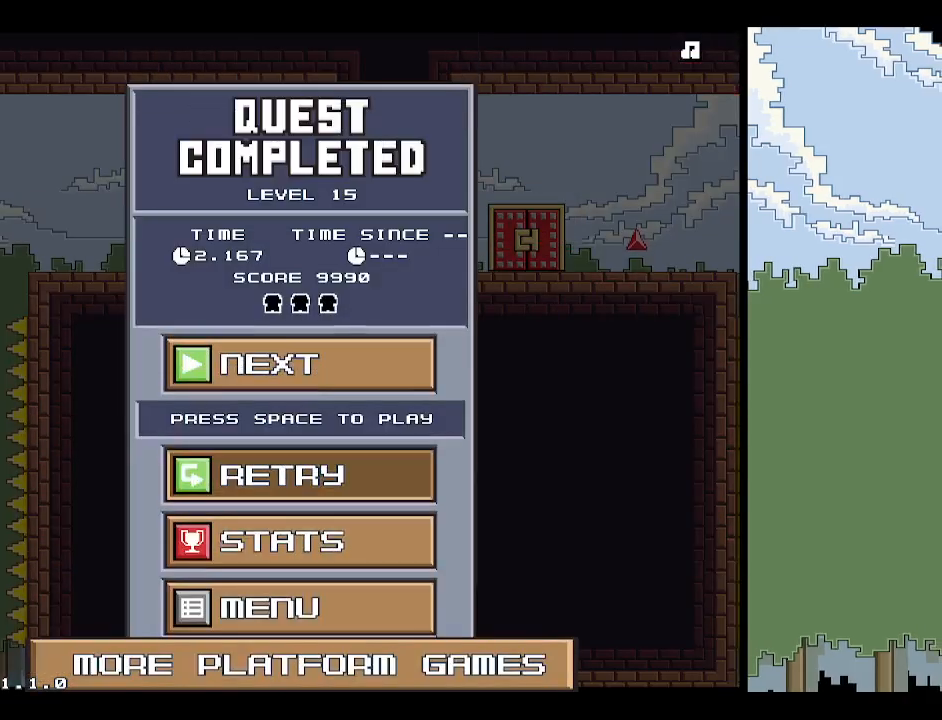
{"keys": [], "events": []}
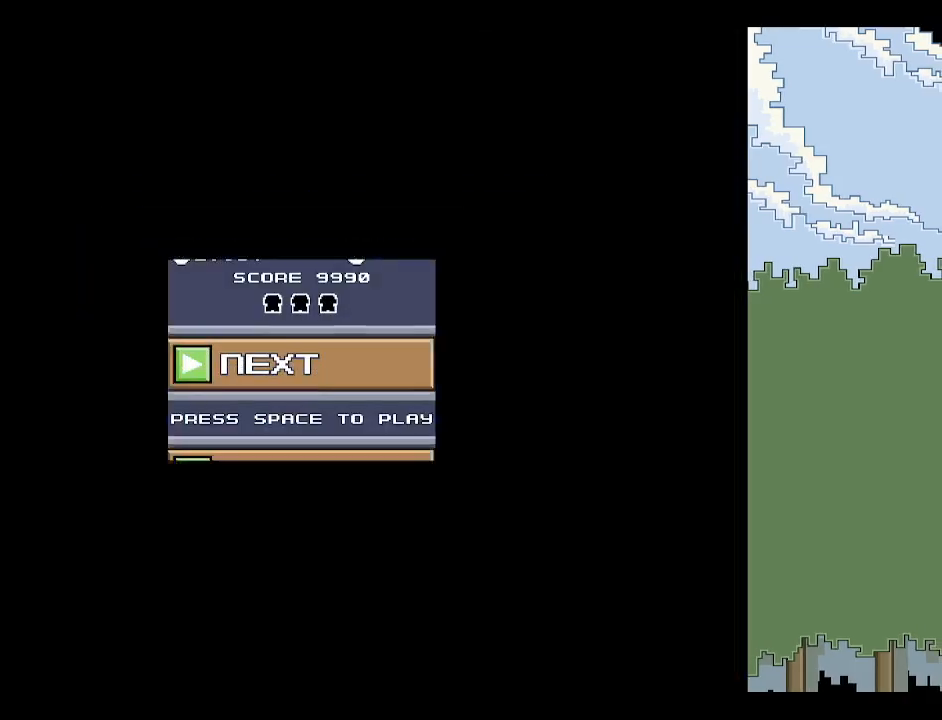
{"keys": [], "events": [[284, "p", "down"], [334, "p", "up"], [434, "p", "down"], [484, "p", "up"]]}
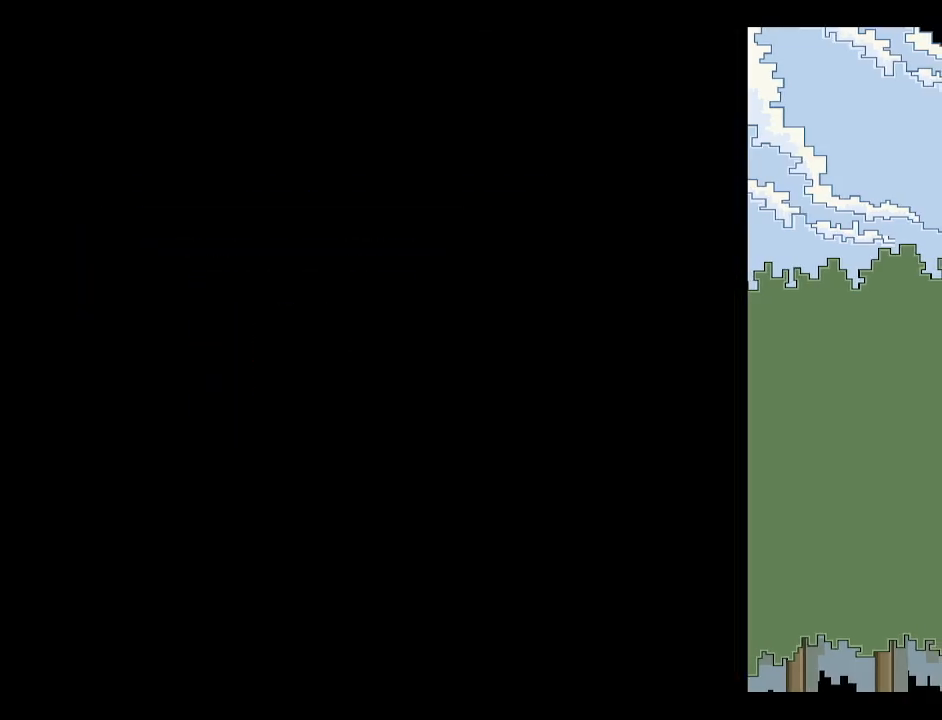
{"keys": ["space"], "events": [[34, "z", "down"], [67, "p", "down"], [117, "p", "up"], [117, "z", "up"], [167, "p", "down"], [250, "p", "up"], [350, "down", "down"], [350, "left", "down"], [350, "space", "down"], [400, "down", "up"], [434, "left", "up"], [434, "space", "up"], [484, "space", "down"]]}
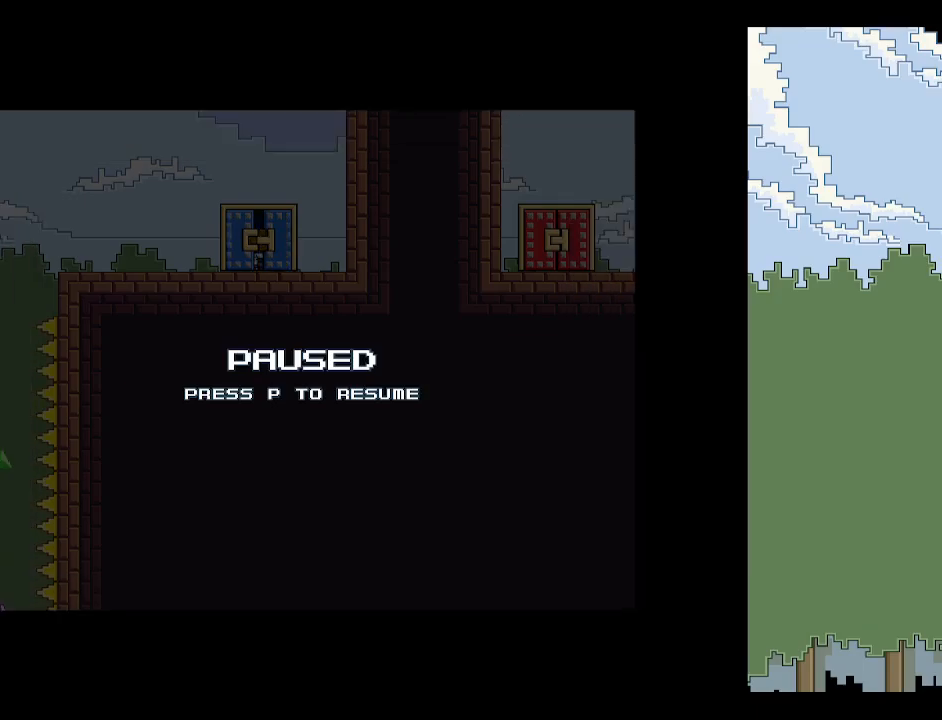
{"keys": ["p"], "events": [[34, "space", "up"], [184, "p", "down"], [234, "p", "up"], [267, "z", "down"], [367, "p", "down"], [367, "z", "up"], [450, "p", "up"], [500, "p", "down"]]}
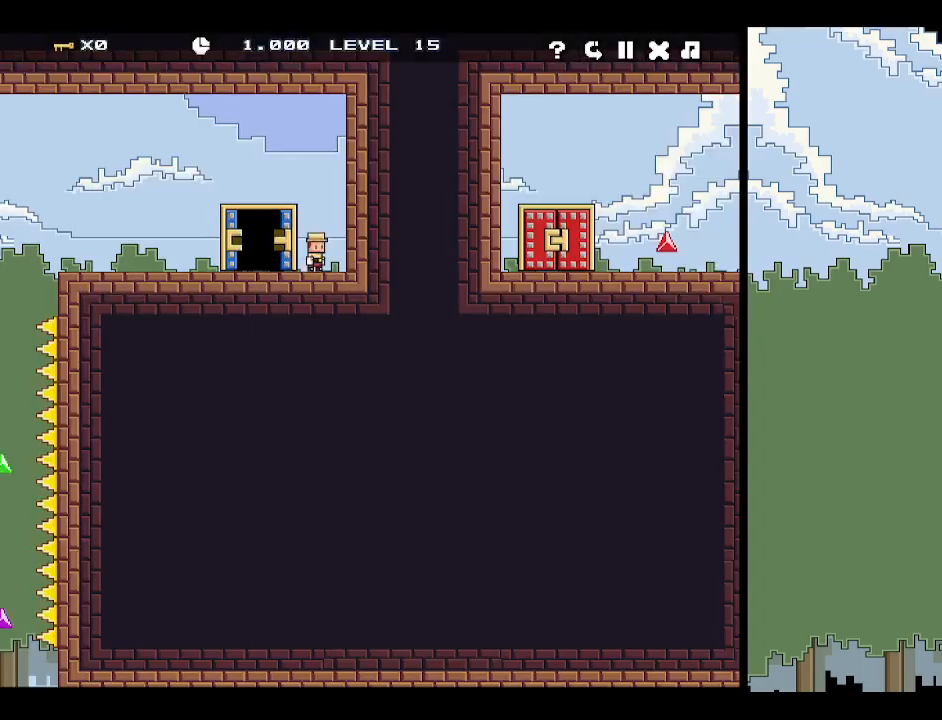
{"keys": ["space"], "events": [[50, "p", "up"], [134, "down", "down"], [134, "left", "down"], [184, "space", "down"], [234, "down", "up"], [234, "left", "up"], [234, "space", "up"], [284, "space", "down"], [334, "space", "up"], [434, "space", "down"]]}
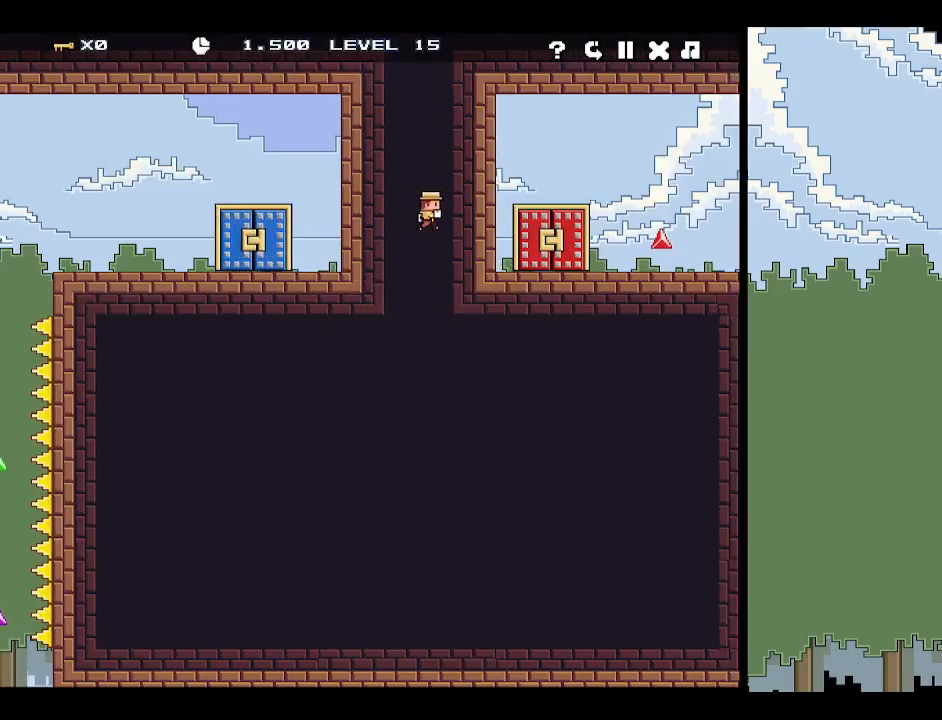
{"keys": [], "events": [[17, "space", "up"], [350, "r", "down"], [400, "r", "up"], [434, "r", "down"], [484, "r", "up"]]}
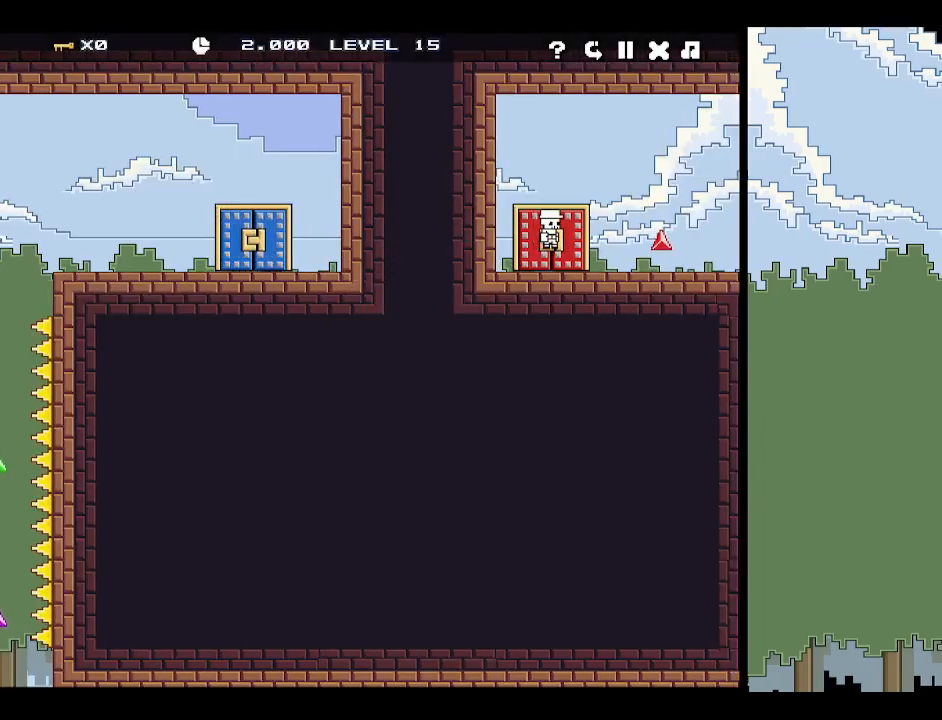
{"keys": [], "events": [[34, "r", "down"], [84, "r", "up"]]}
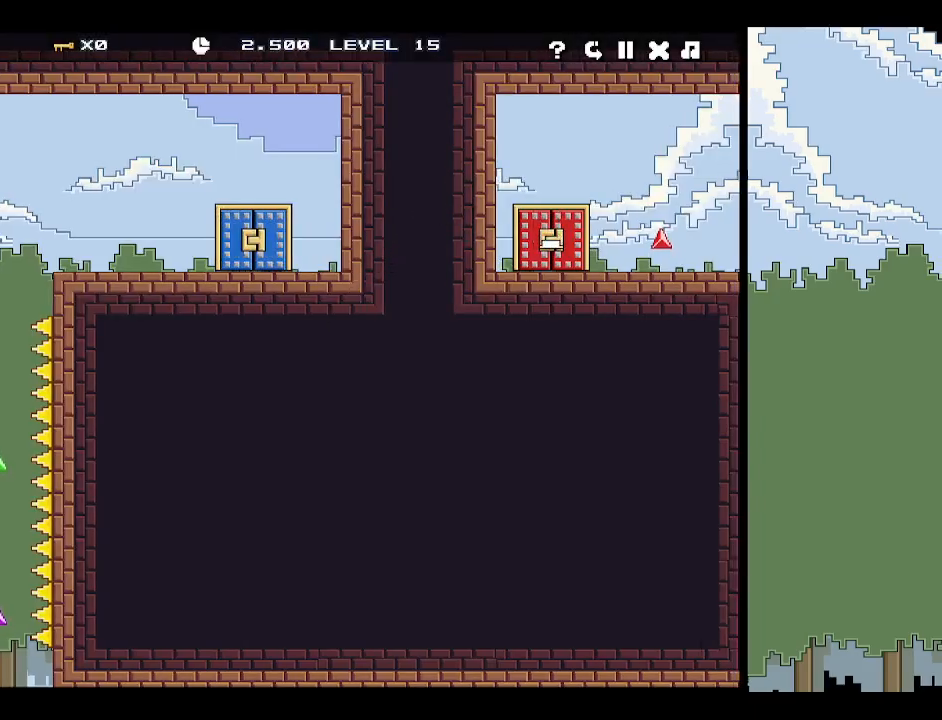
{"keys": [], "events": [[284, "right", "down"], [417, "right", "up"]]}
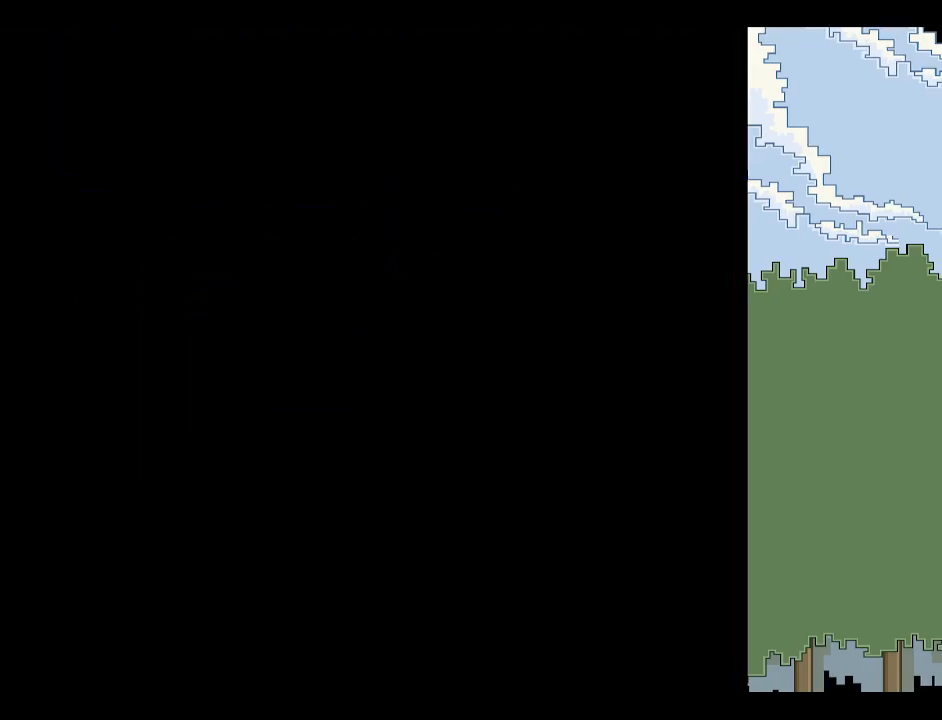
{"keys": [], "events": [[150, "p", "down"], [250, "p", "up"], [300, "p", "down"], [350, "p", "up"], [384, "z", "down"], [434, "p", "down"], [484, "p", "up"], [484, "z", "up"]]}
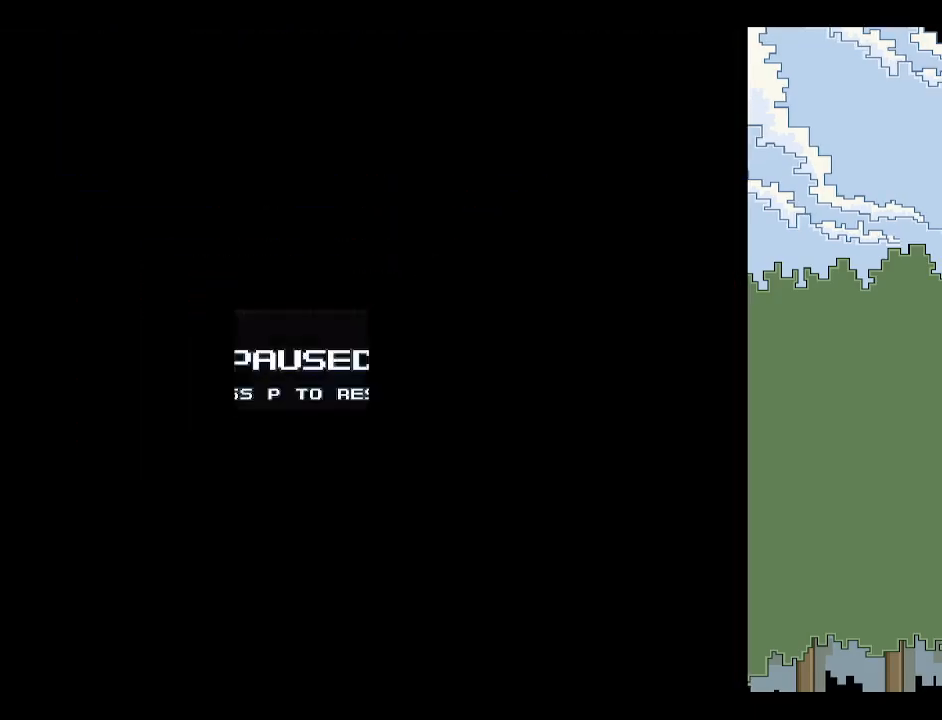
{"keys": ["space"], "events": [[34, "p", "down"], [117, "p", "up"], [217, "down", "down"], [217, "left", "down"], [267, "down", "up"], [317, "left", "up"], [317, "space", "down"], [400, "space", "up"], [450, "space", "down"]]}
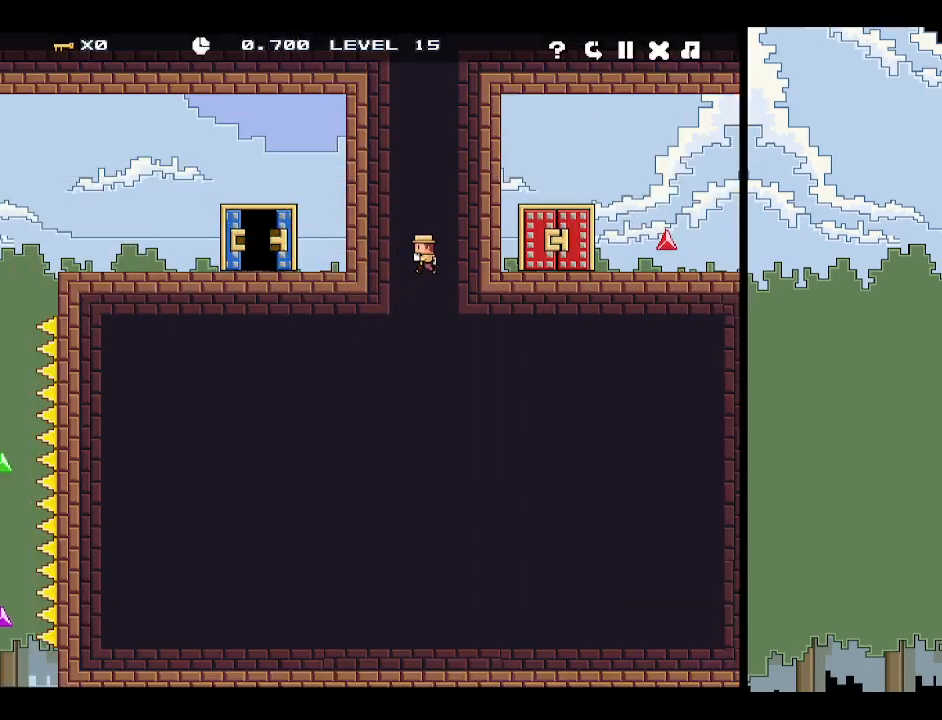
{"keys": [], "events": [[50, "space", "up"], [100, "space", "down"], [284, "space", "up"], [384, "up", "down"], [417, "up", "up"]]}
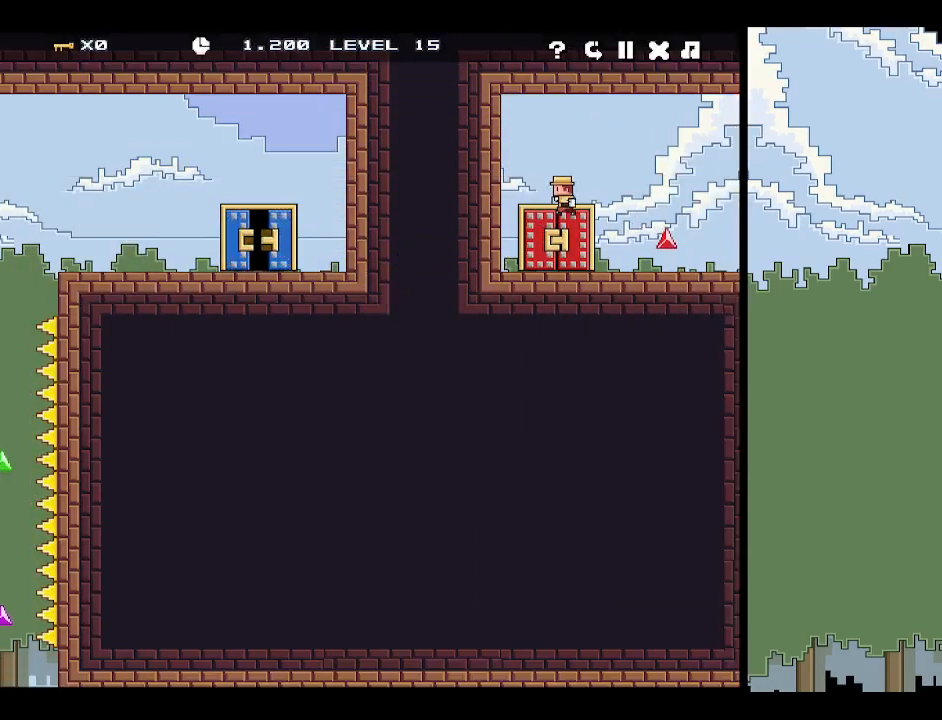
{"keys": [], "events": [[150, "r", "down"], [200, "r", "up"], [250, "r", "down"], [434, "r", "up"]]}
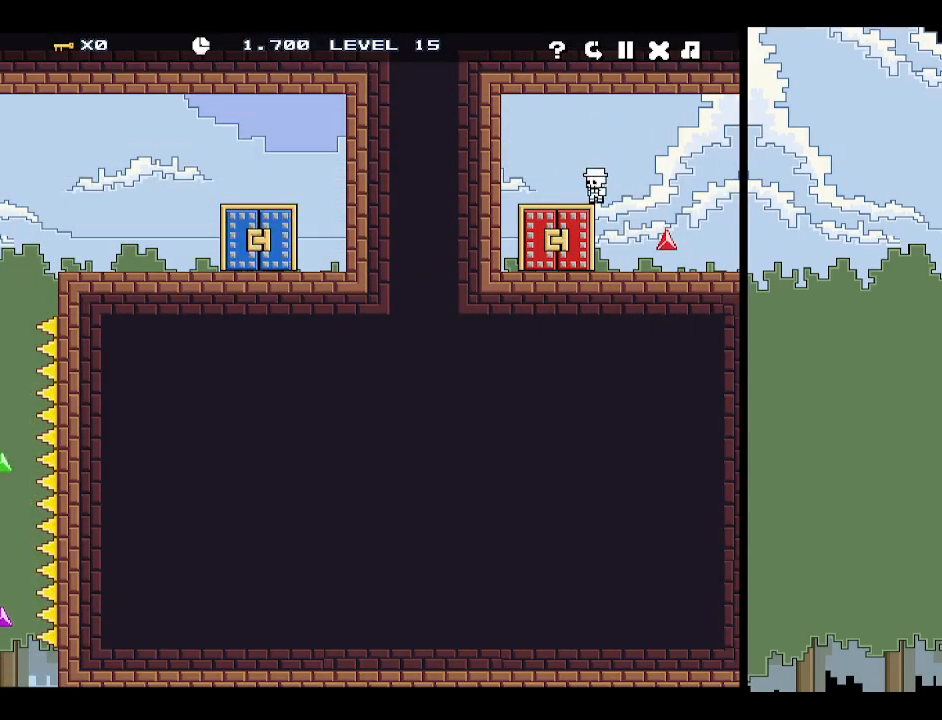
{"keys": [], "events": []}
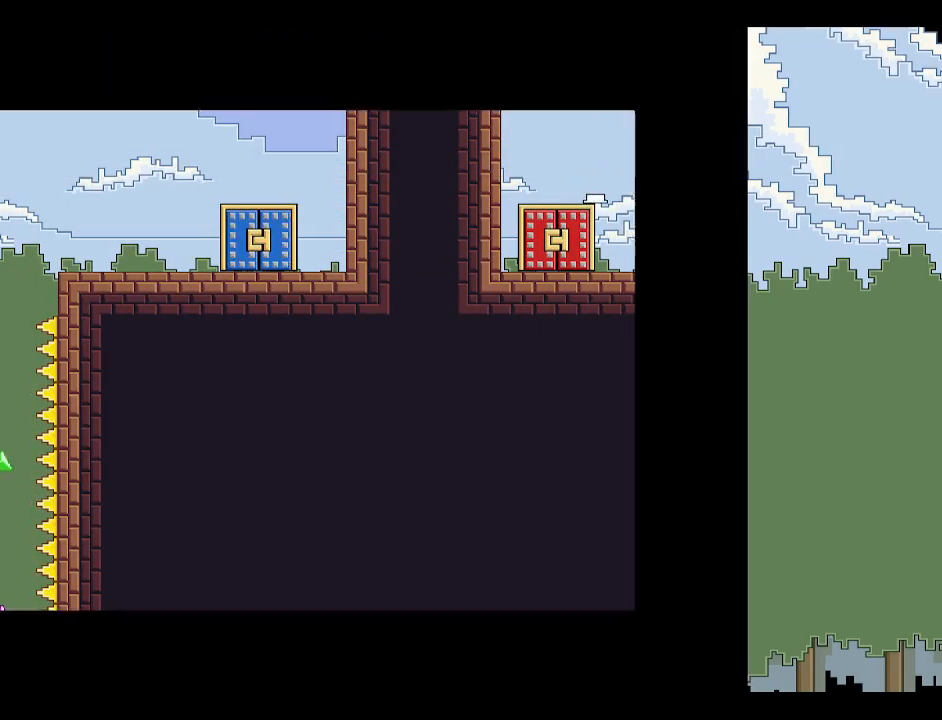
{"keys": [], "events": [[100, "right", "down"], [434, "right", "up"]]}
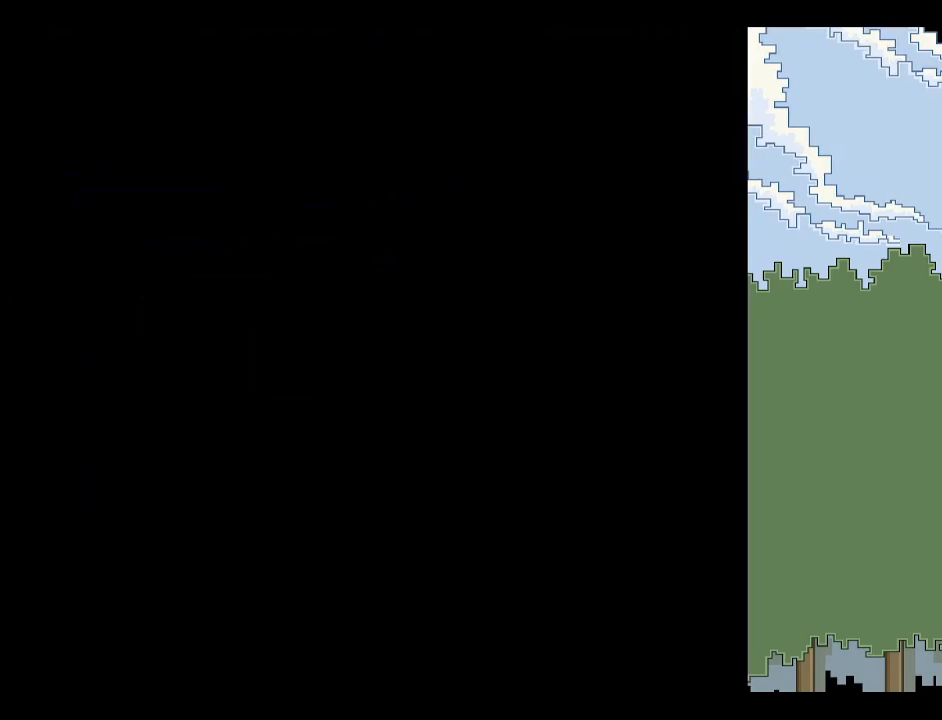
{"keys": [], "events": [[67, "p", "down"], [117, "p", "up"], [167, "p", "down"], [250, "p", "up"], [250, "z", "down"], [300, "p", "down"], [300, "z", "up"], [450, "p", "up"]]}
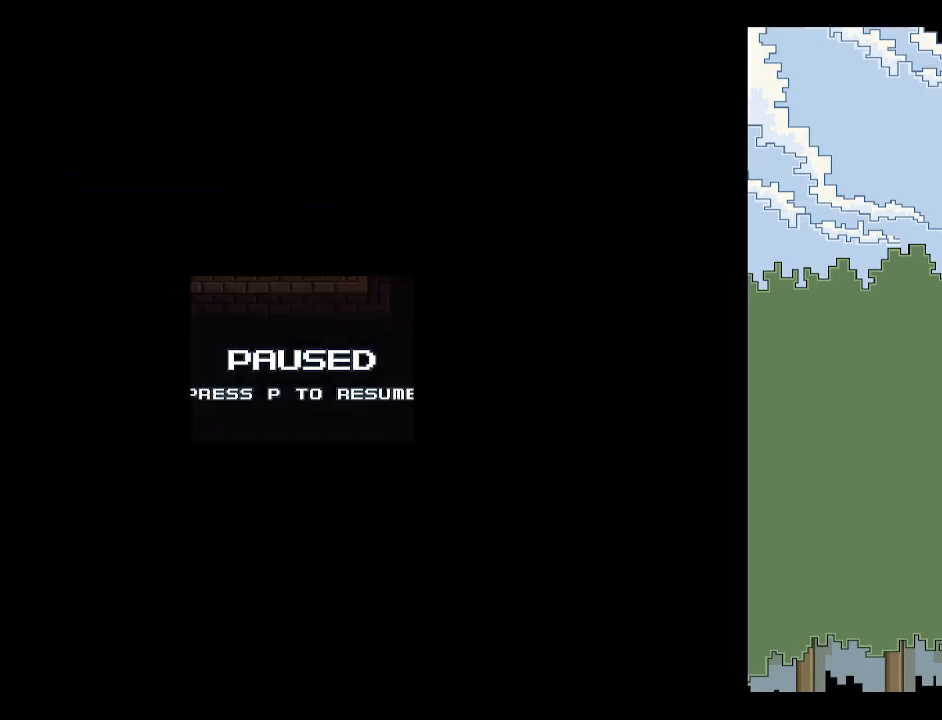
{"keys": [], "events": [[84, "down", "down"], [84, "left", "down"], [134, "space", "down"], [184, "down", "up"], [184, "left", "up"], [184, "space", "up"], [367, "p", "down"], [450, "p", "up"]]}